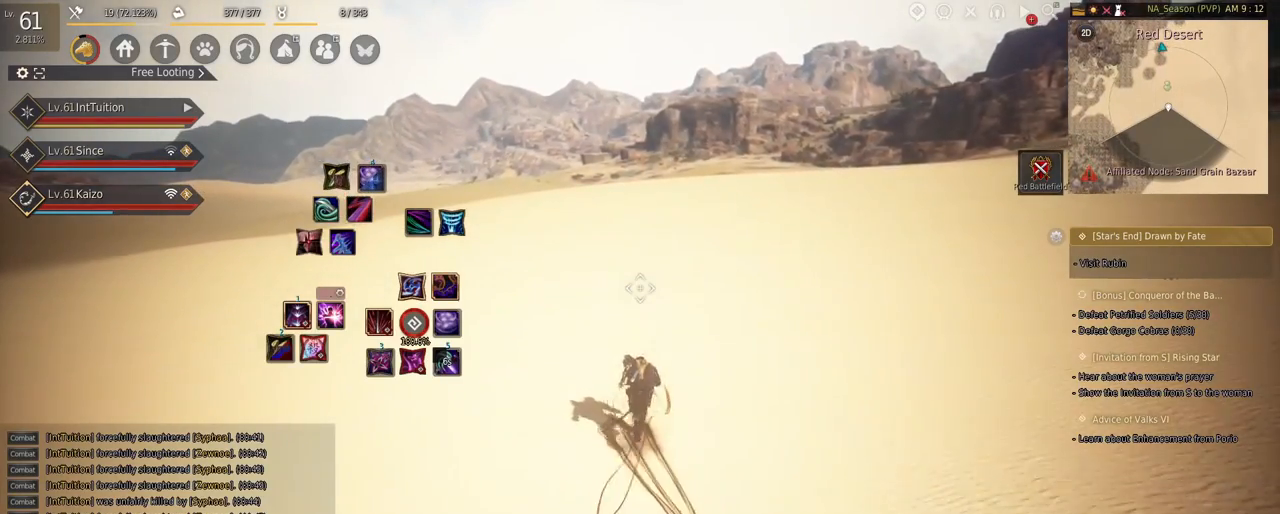
Gameplay with keyboard and mouse; each line is a JSON object with the keys and mouse buttons held at the frame after it. "events" lists presses ("down") and releases ("up") of "a", "d", "e", "f", "q", "r", "s", "shift", "space", "tab", "w", "mouse_left" and "mouse_right" between this image and that frame as [ms after this image, input, new state], when the widget could be followed in between. "mouse_left", "mouse_right" = the "left", "right" buttons of the "mouse" list. No other keys are recorded. Mouse movement is not recorded.
{"keys": ["w"], "mouse": [], "events": []}
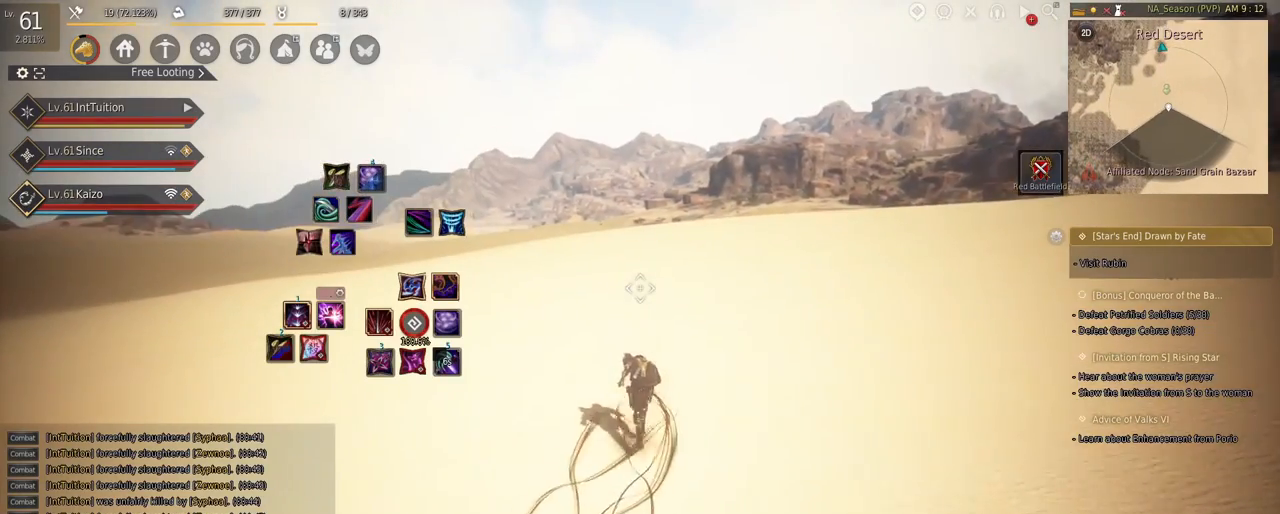
{"keys": ["w"], "mouse": [], "events": []}
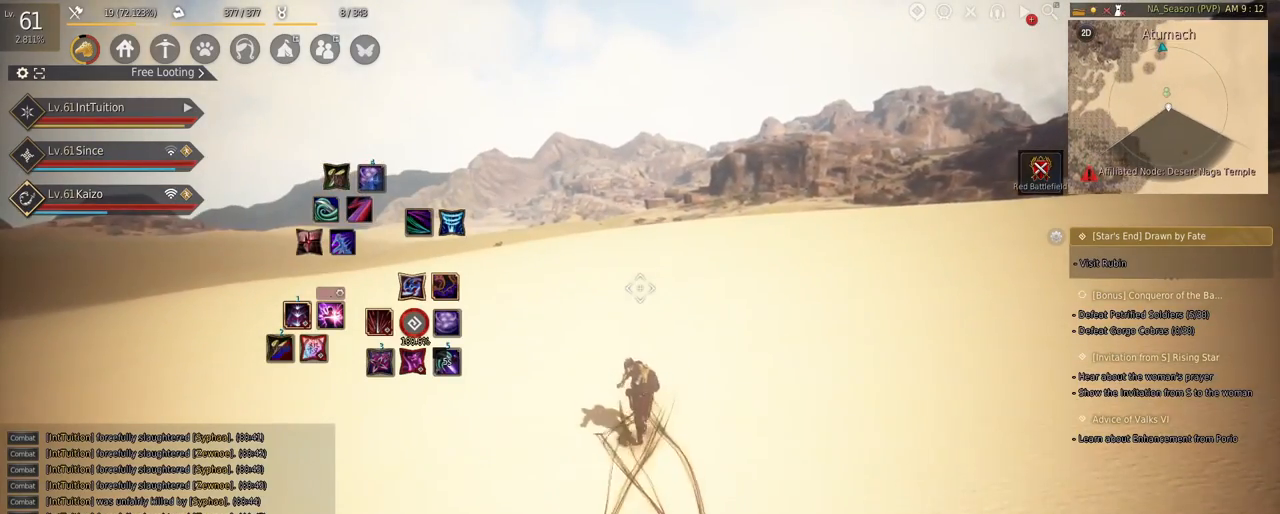
{"keys": ["f", "w"], "mouse": [], "events": [[383, "f", "down"]]}
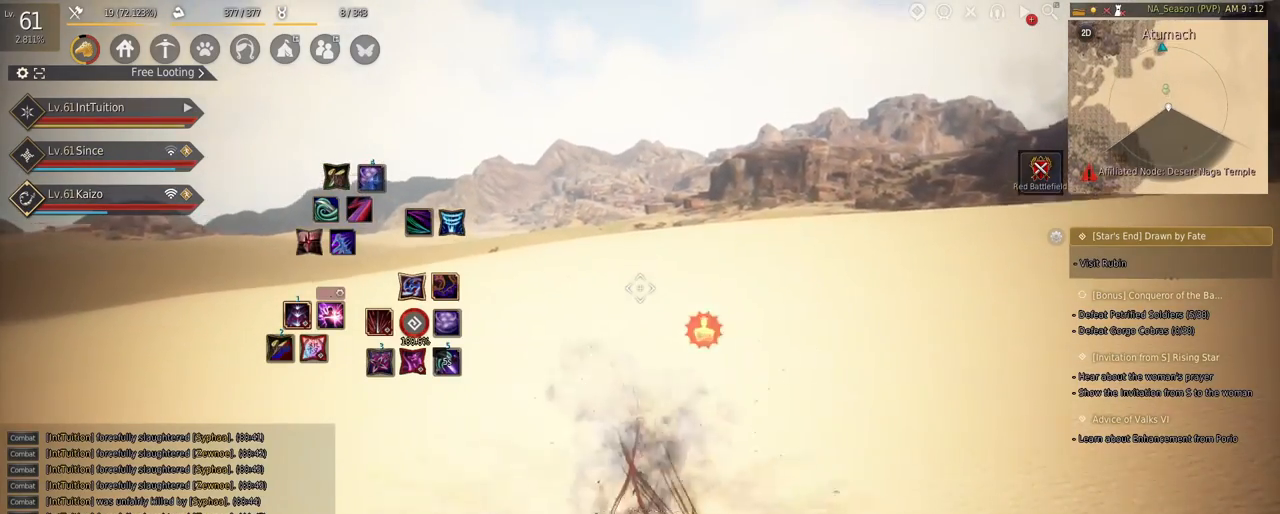
{"keys": ["w"], "mouse": [], "events": [[33, "f", "up"]]}
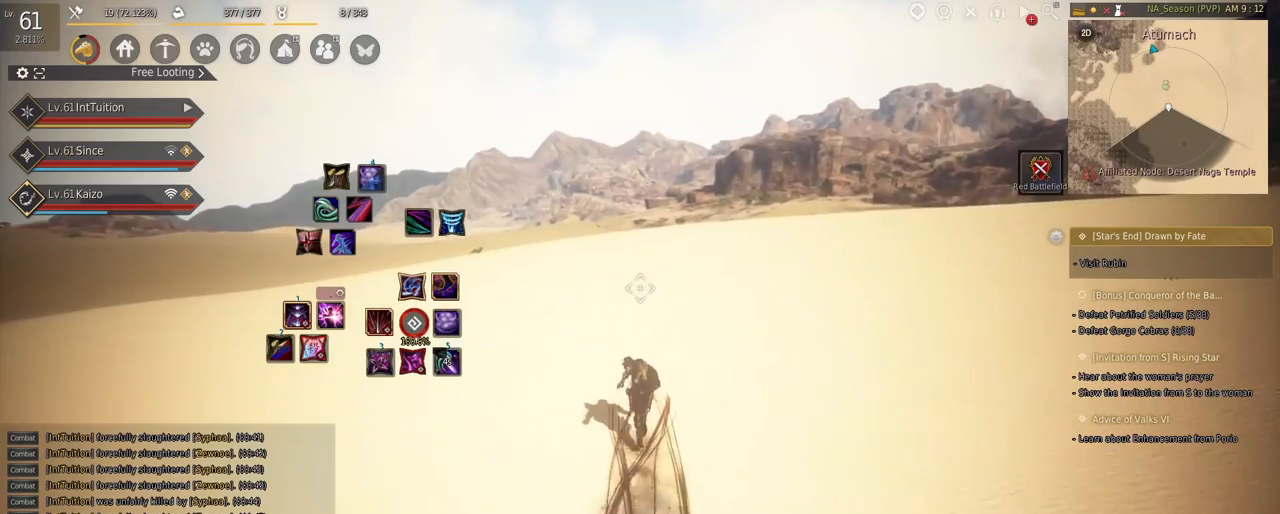
{"keys": ["w"], "mouse": [], "events": []}
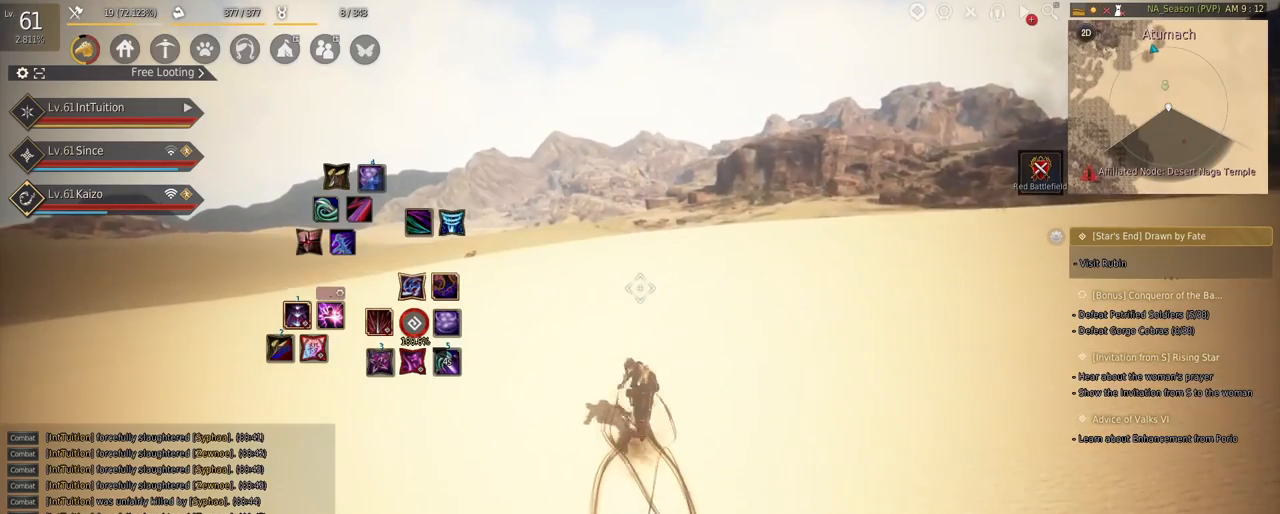
{"keys": ["w"], "mouse": [], "events": [[33, "f", "down"], [183, "f", "up"]]}
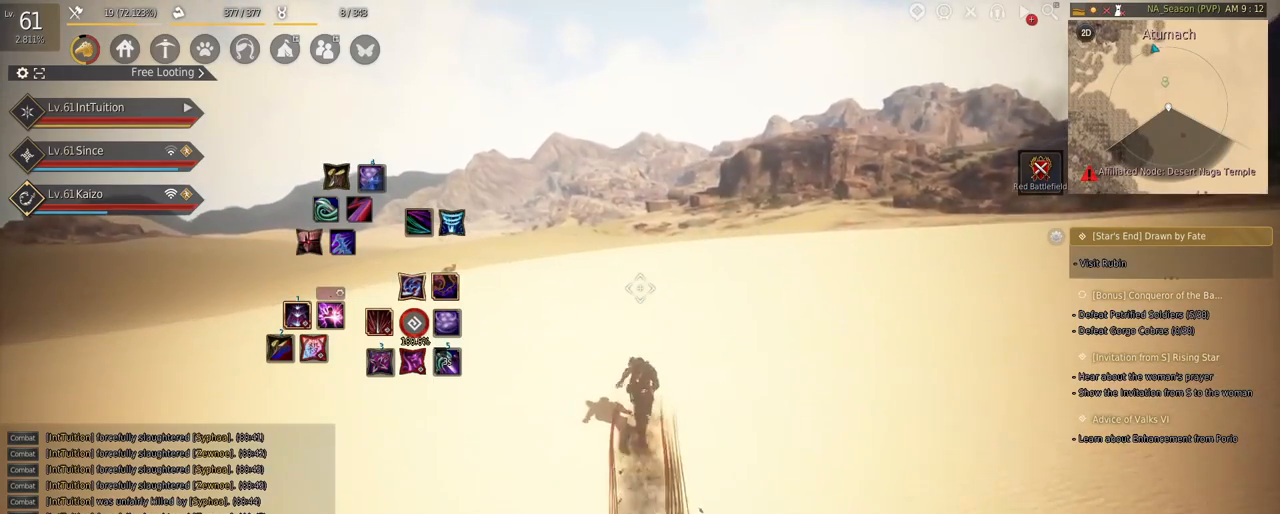
{"keys": ["w"], "mouse": [], "events": []}
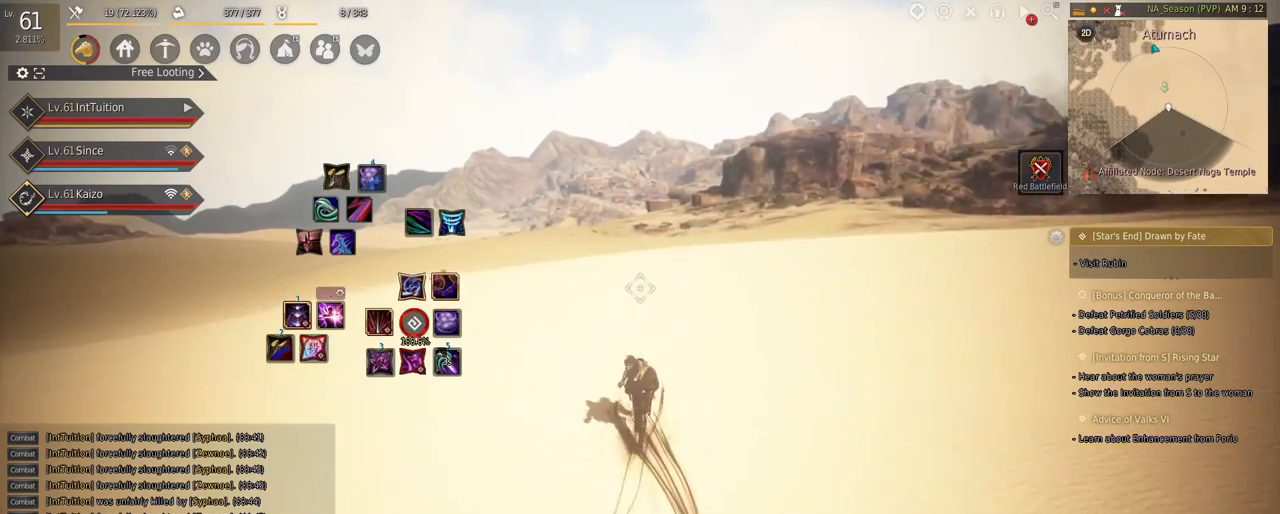
{"keys": ["w"], "mouse": [], "events": [[217, "mouse_right", "down"], [317, "mouse_right", "up"]]}
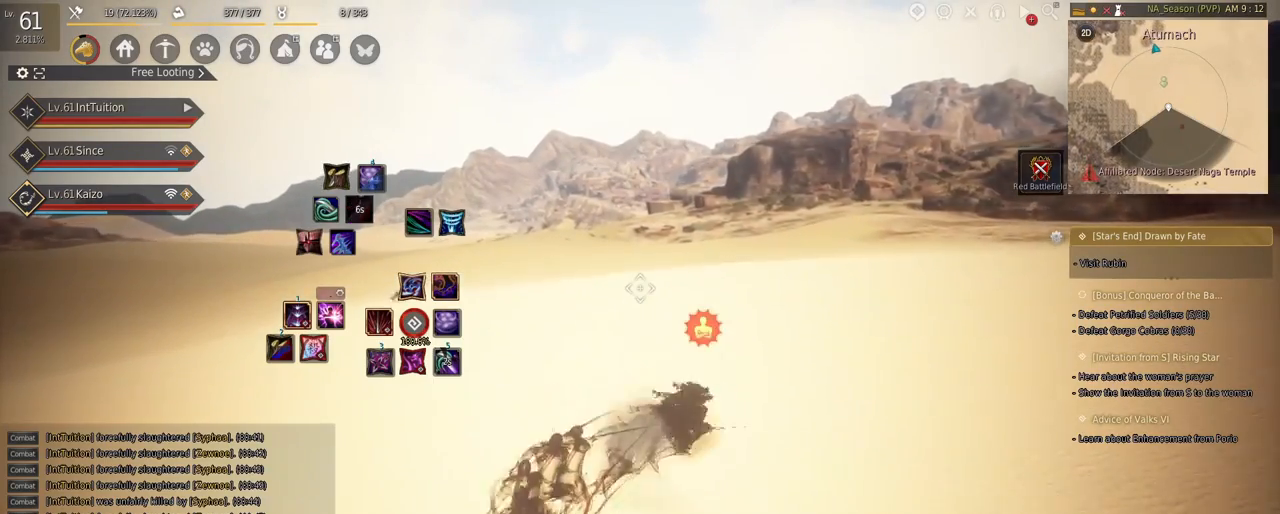
{"keys": ["w"], "mouse": [], "events": []}
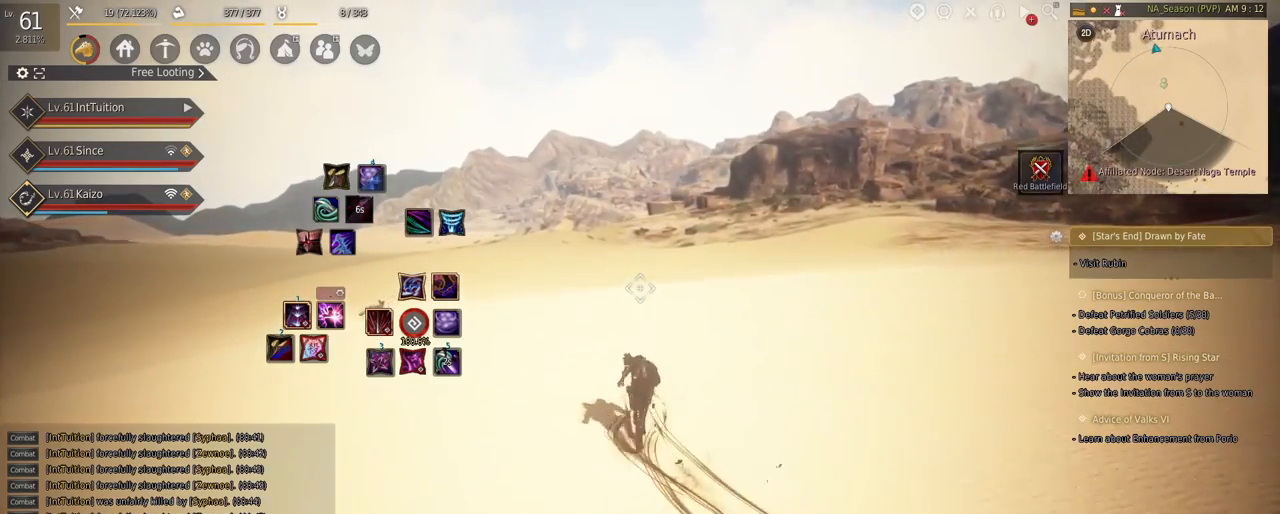
{"keys": ["w"], "mouse": [], "events": [[267, "f", "down"], [400, "f", "up"]]}
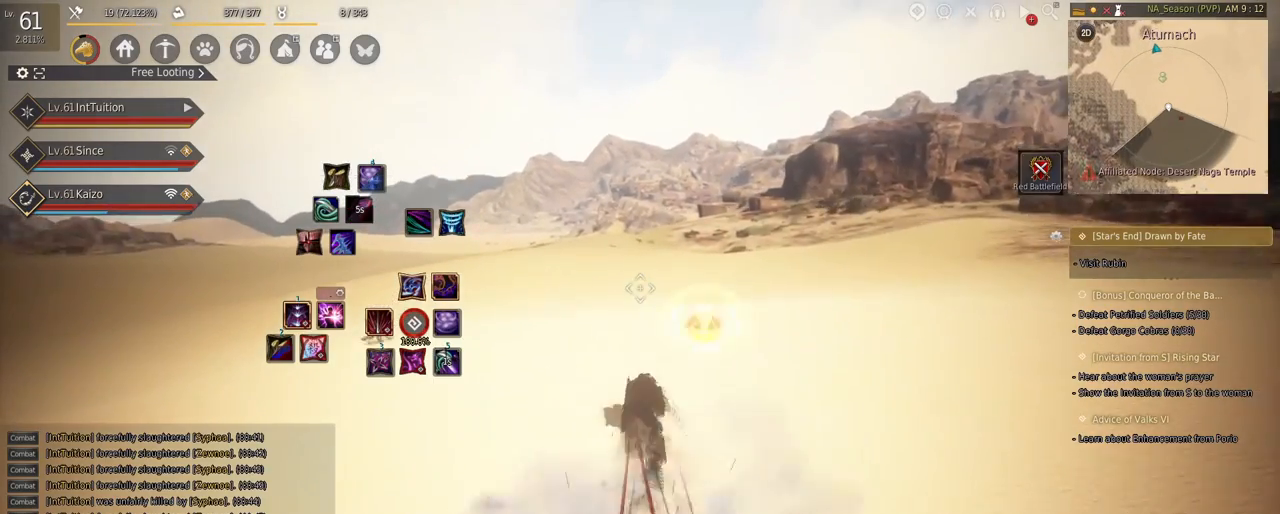
{"keys": ["w"], "mouse": [], "events": []}
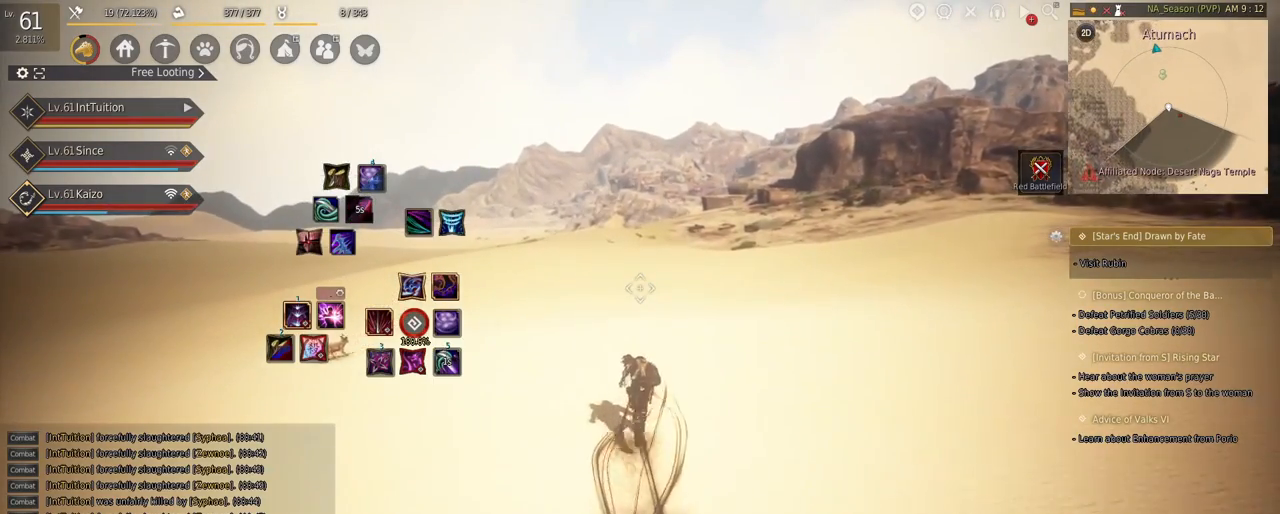
{"keys": ["w"], "mouse": [], "events": []}
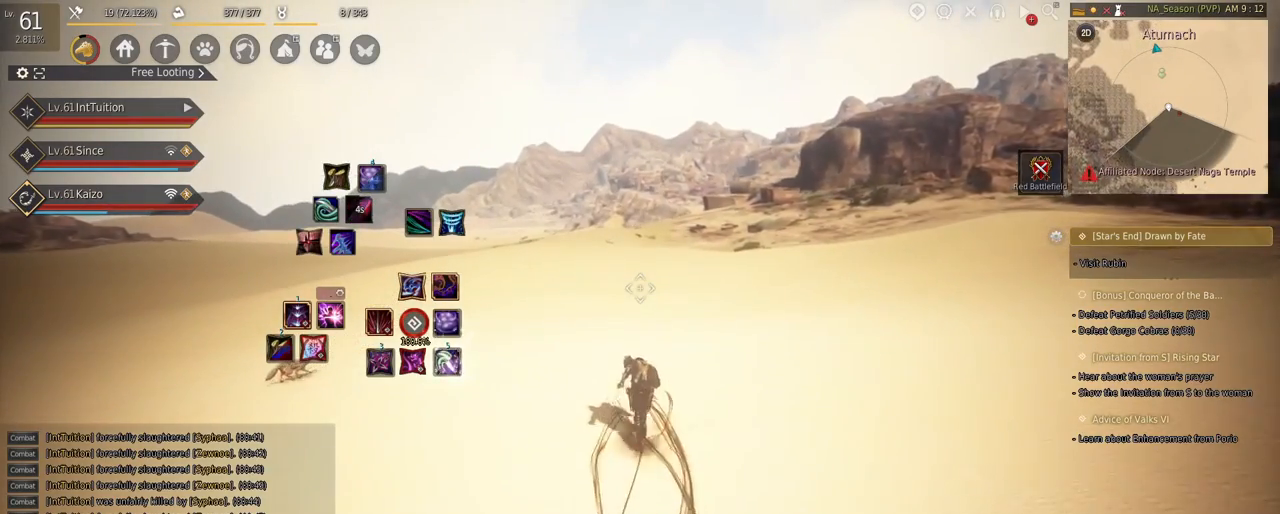
{"keys": ["w"], "mouse": [], "events": []}
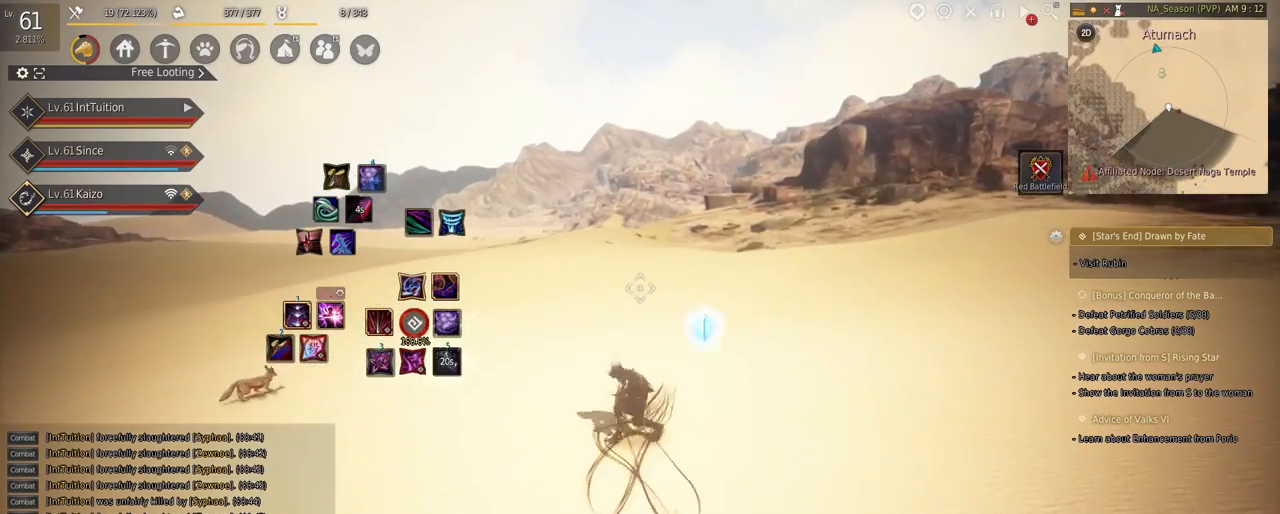
{"keys": ["w"], "mouse": [], "events": [[267, "f", "down"], [433, "f", "up"]]}
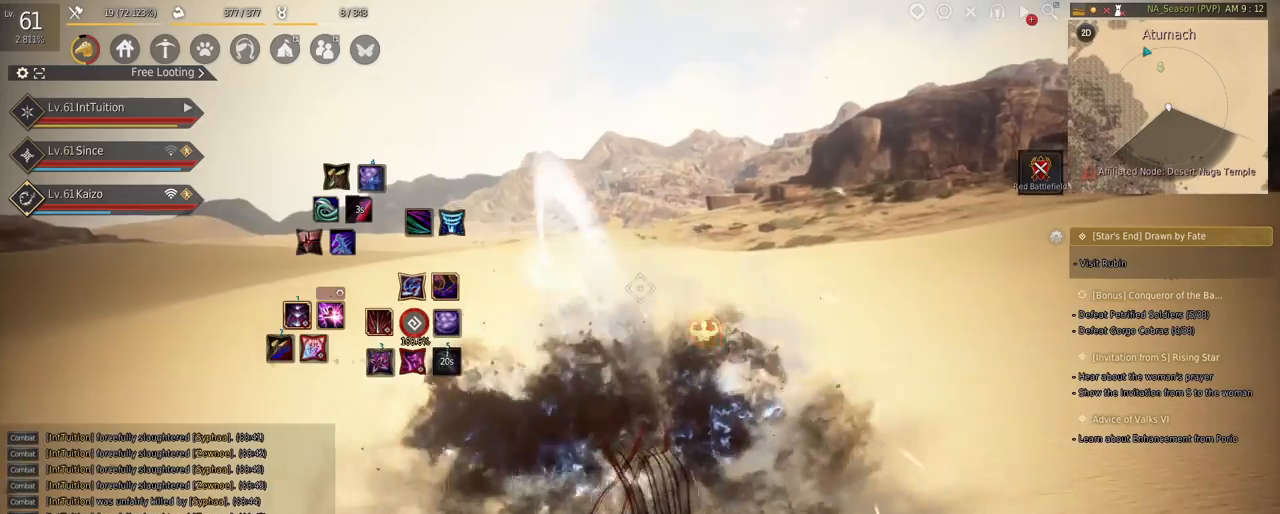
{"keys": ["w"], "mouse": [], "events": [[117, "shift", "down"], [167, "mouse_left", "down"], [333, "mouse_left", "up"], [333, "shift", "up"]]}
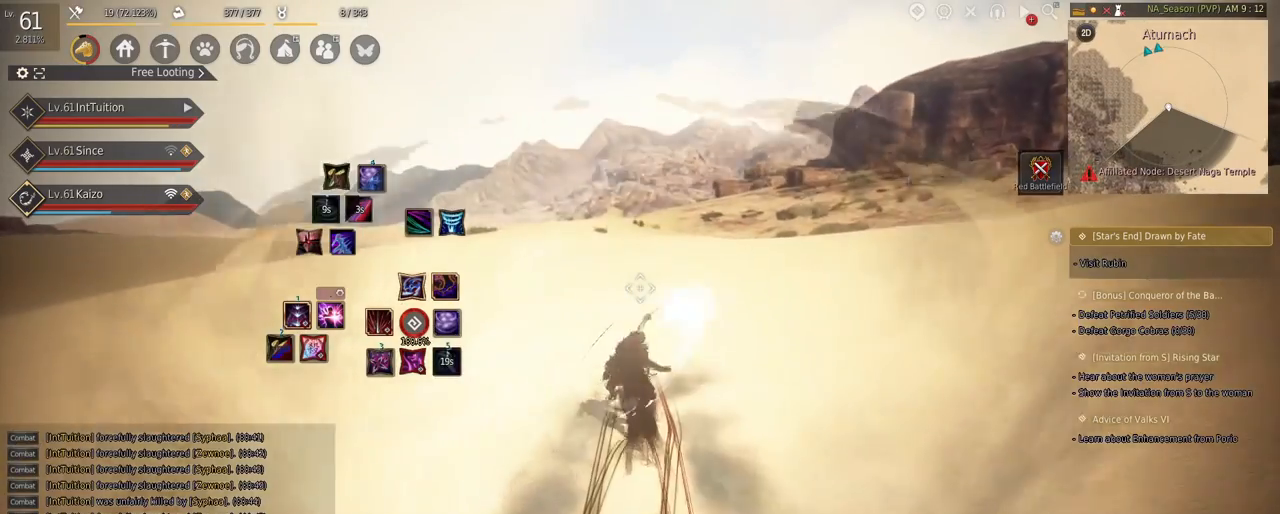
{"keys": ["w"], "mouse": [], "events": []}
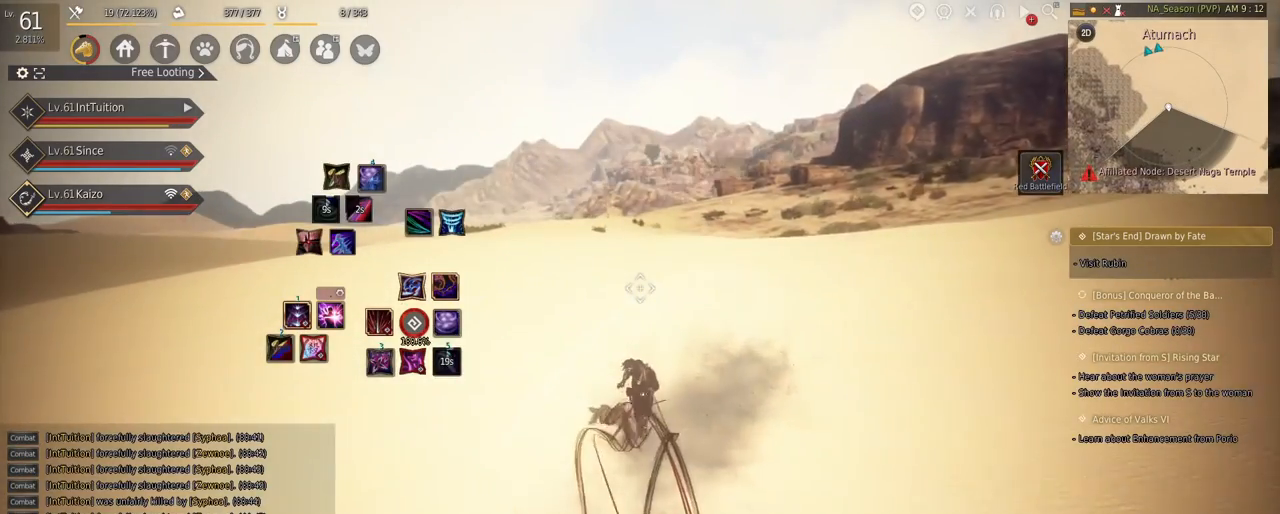
{"keys": ["w"], "mouse": [], "events": []}
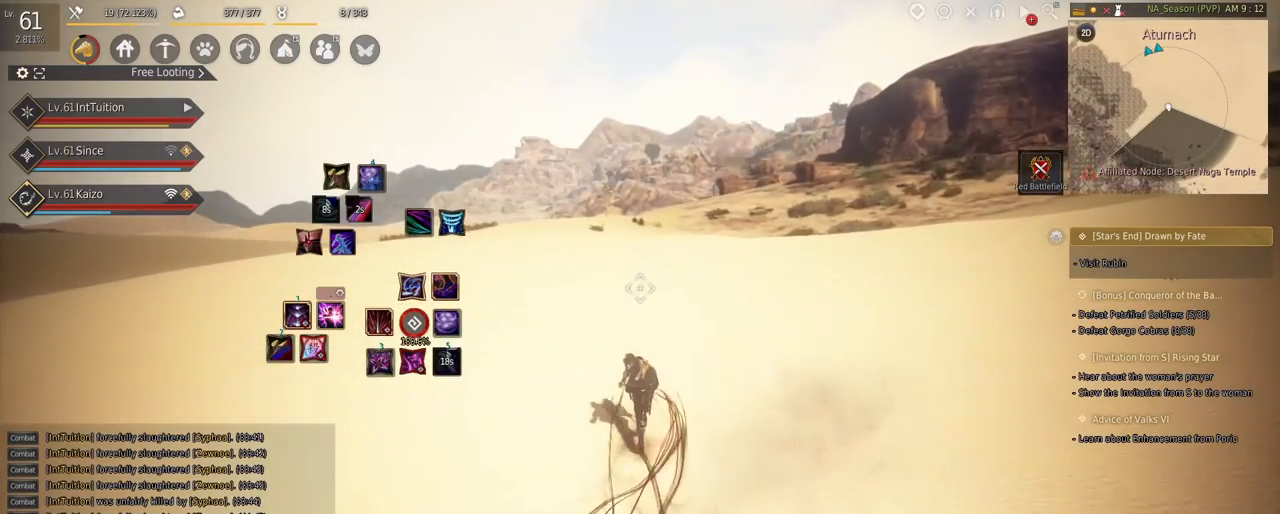
{"keys": [], "mouse": [], "events": [[350, "f", "down"], [433, "w", "up"], [450, "f", "up"]]}
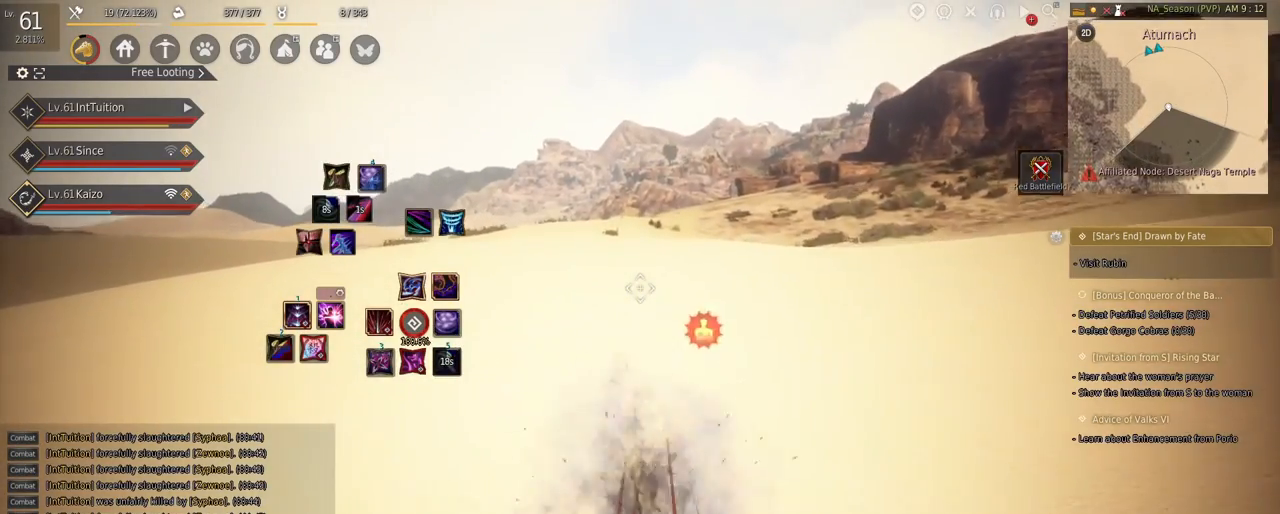
{"keys": ["w"], "mouse": [], "events": [[50, "s", "down"], [67, "e", "down"], [267, "e", "up"], [267, "s", "up"], [400, "w", "down"]]}
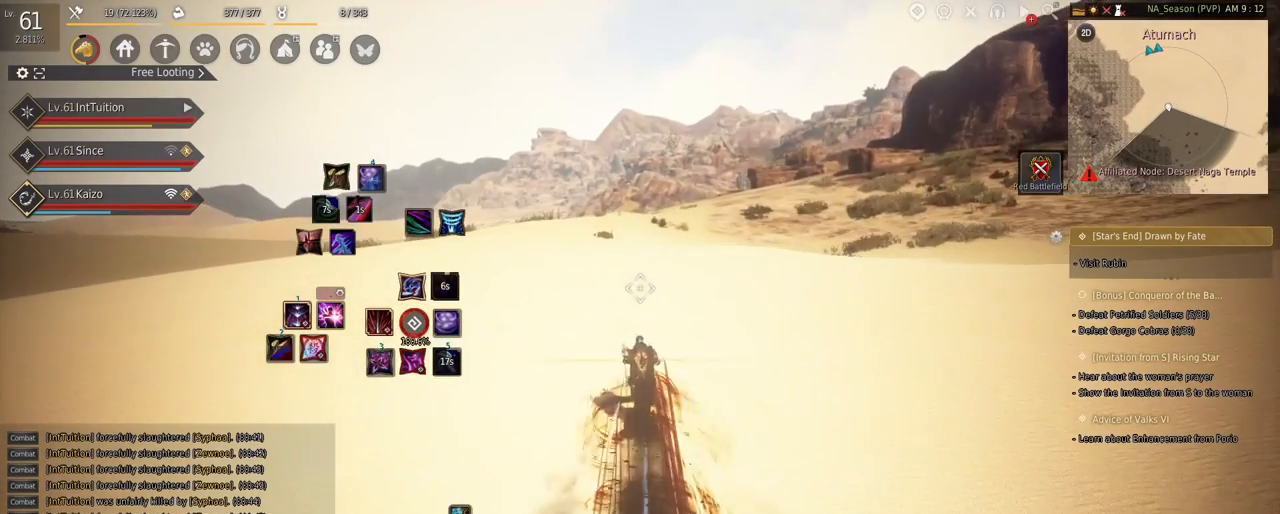
{"keys": ["w"], "mouse": [], "events": [[333, "f", "down"], [433, "f", "up"]]}
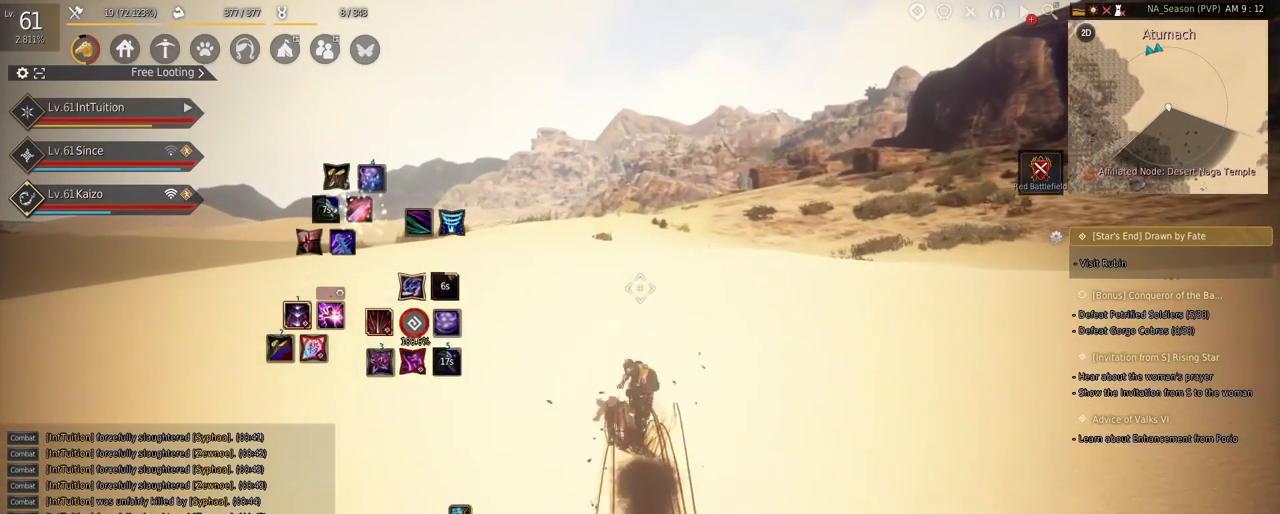
{"keys": ["w"], "mouse": [], "events": []}
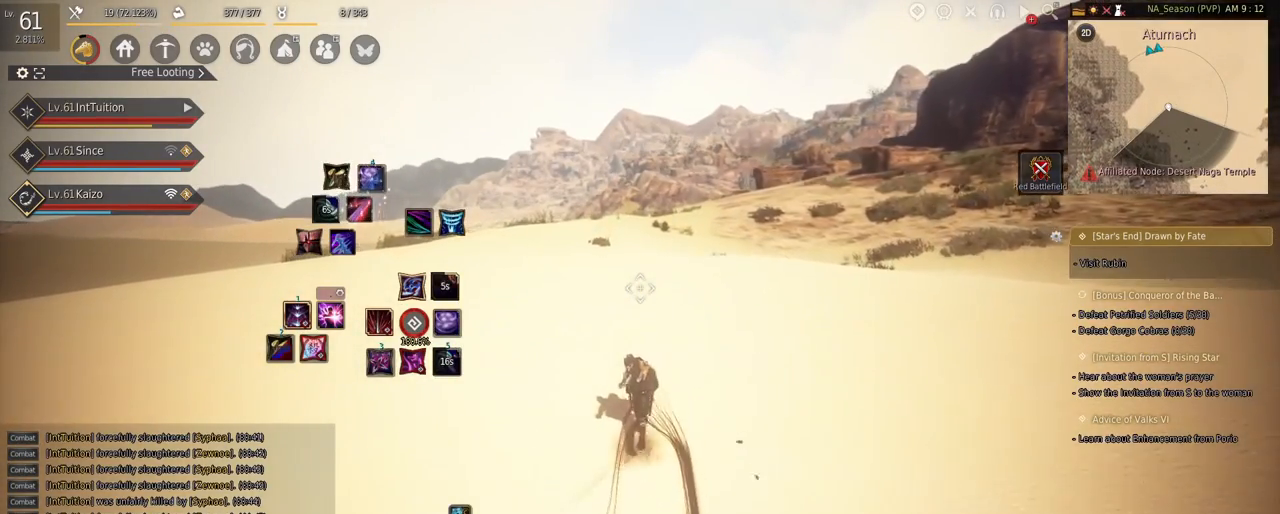
{"keys": ["w"], "mouse": [], "events": [[100, "f", "down"], [200, "f", "up"]]}
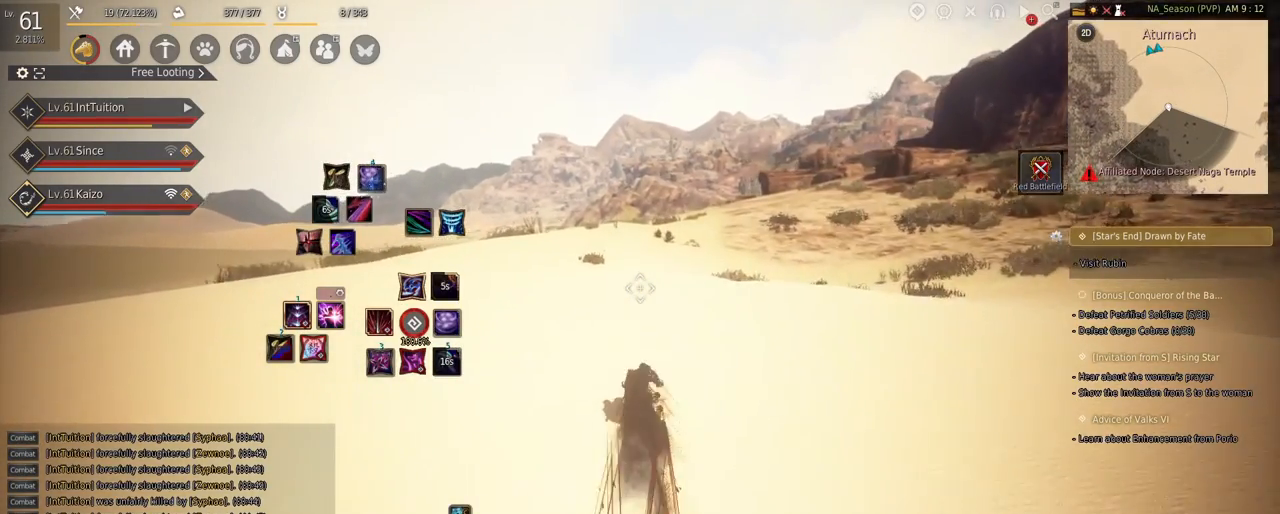
{"keys": ["w"], "mouse": [], "events": []}
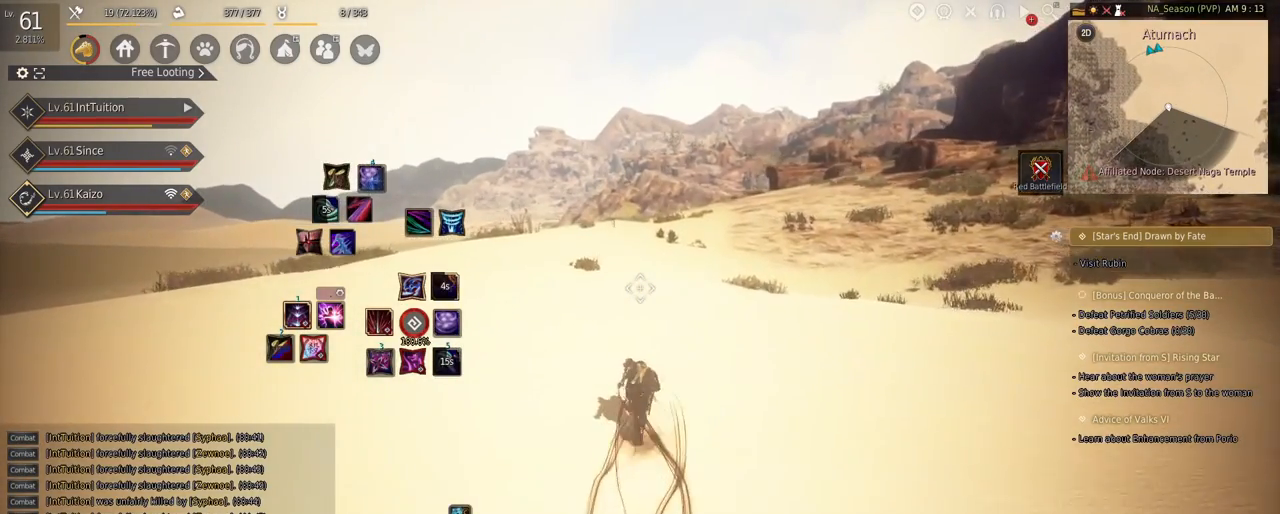
{"keys": ["w"], "mouse": [], "events": []}
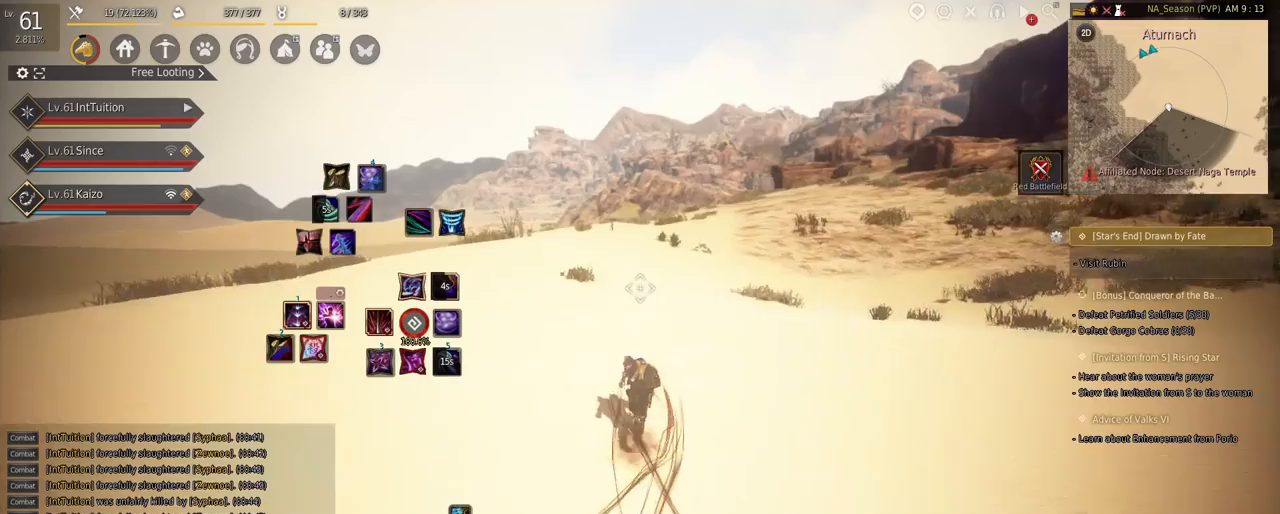
{"keys": ["w"], "mouse": [], "events": [[300, "mouse_right", "down"], [500, "mouse_right", "up"]]}
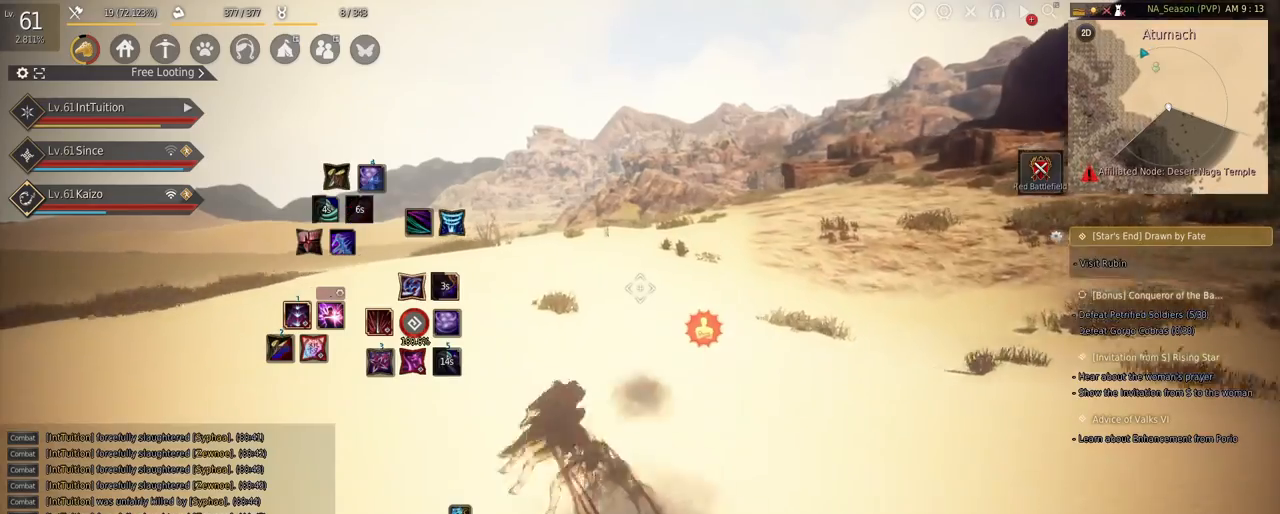
{"keys": ["r"], "mouse": [], "events": [[33, "w", "up"], [167, "r", "down"]]}
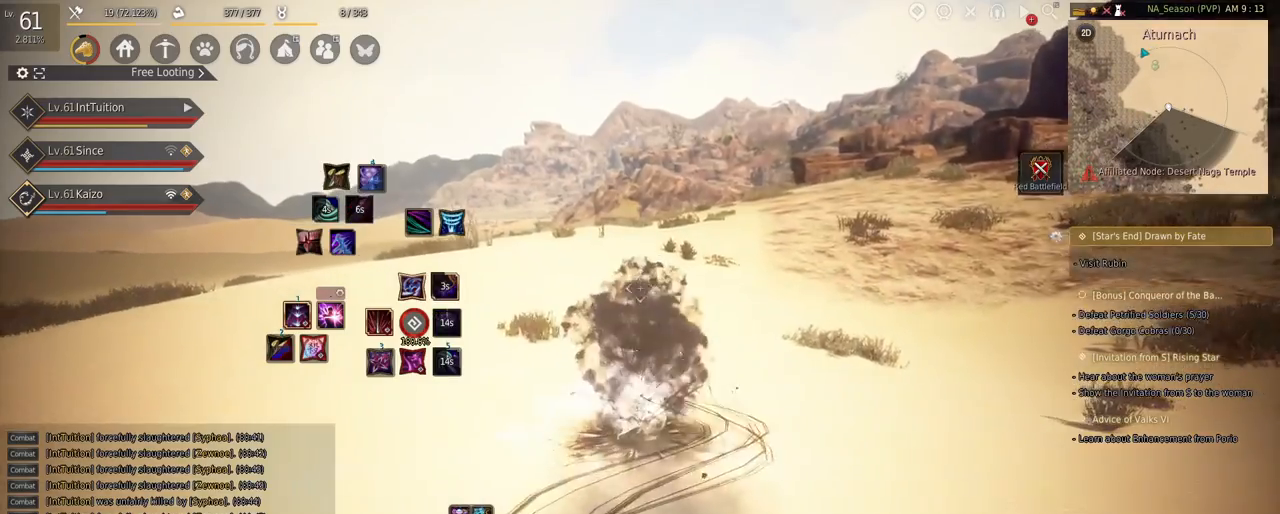
{"keys": ["w"], "mouse": [], "events": [[67, "w", "down"], [100, "r", "up"], [300, "f", "down"], [417, "f", "up"]]}
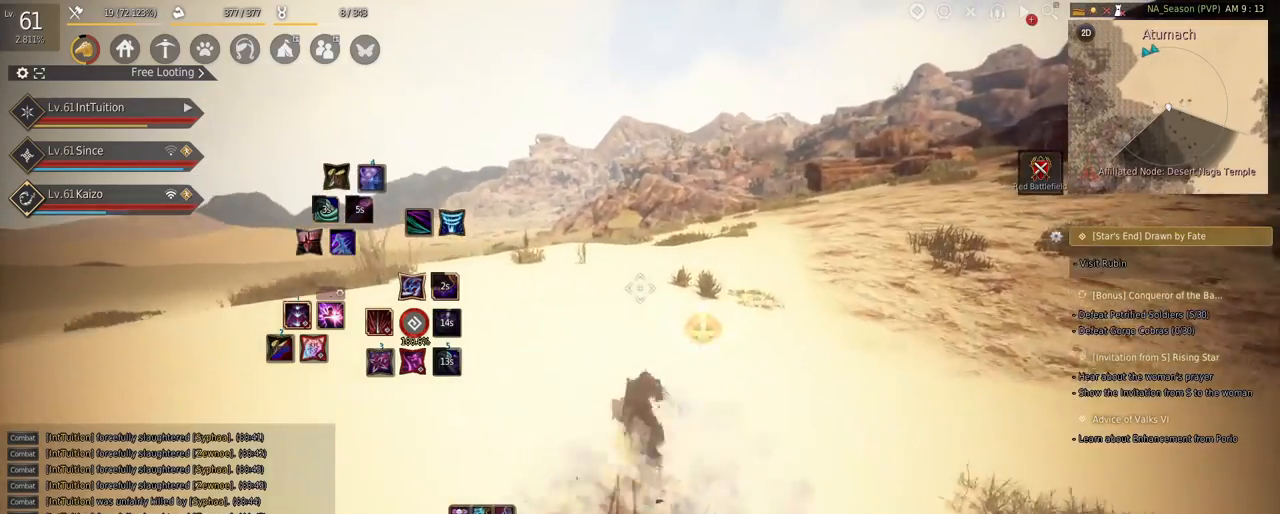
{"keys": ["w"], "mouse": [], "events": []}
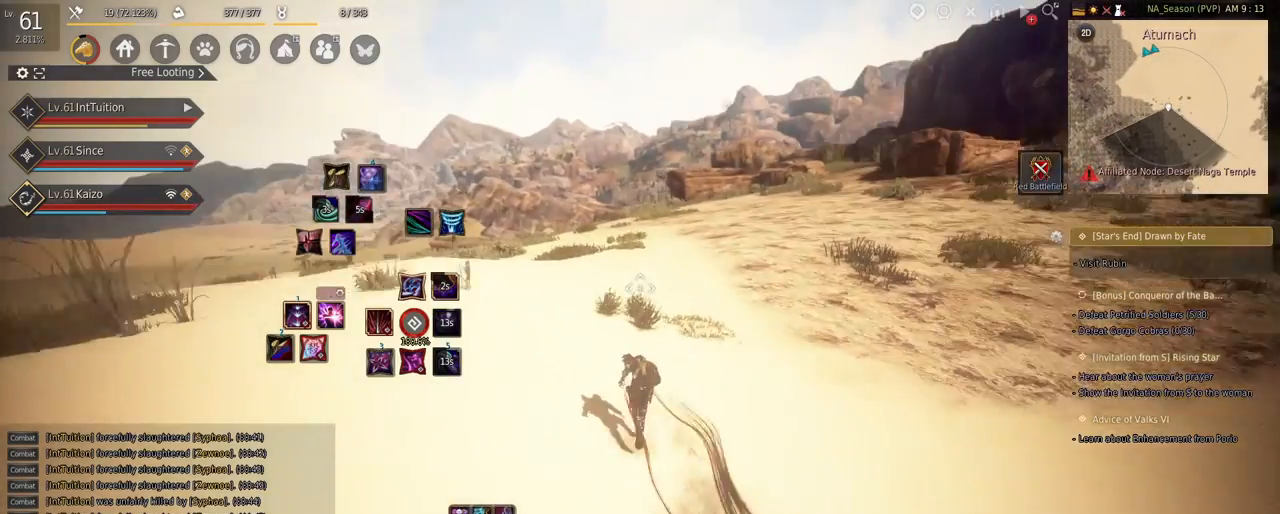
{"keys": ["a", "w"], "mouse": [], "events": [[200, "a", "down"]]}
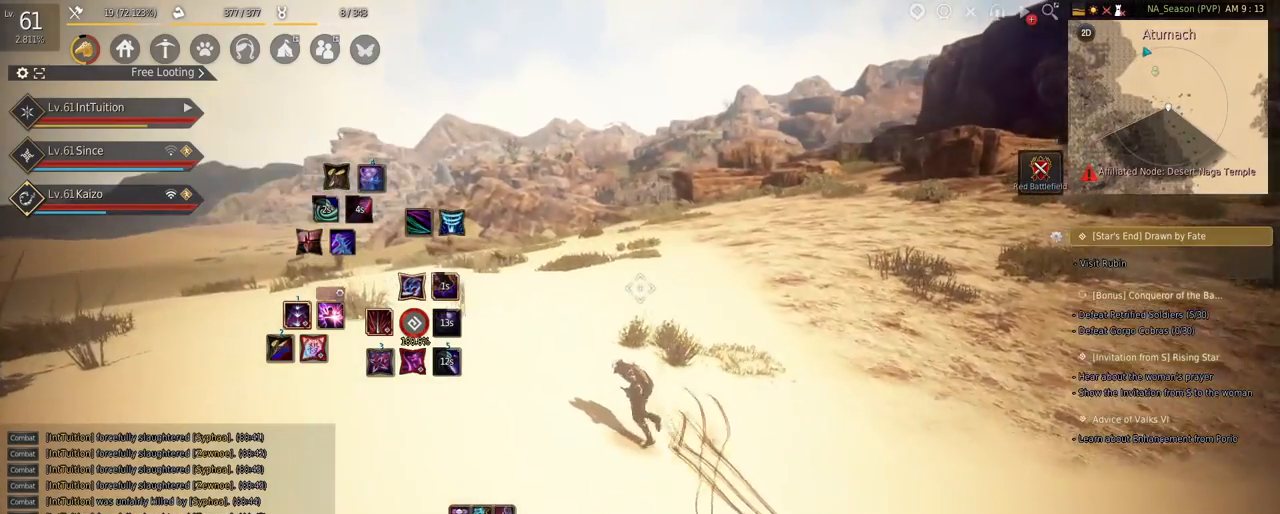
{"keys": ["w"], "mouse": [], "events": [[450, "a", "up"]]}